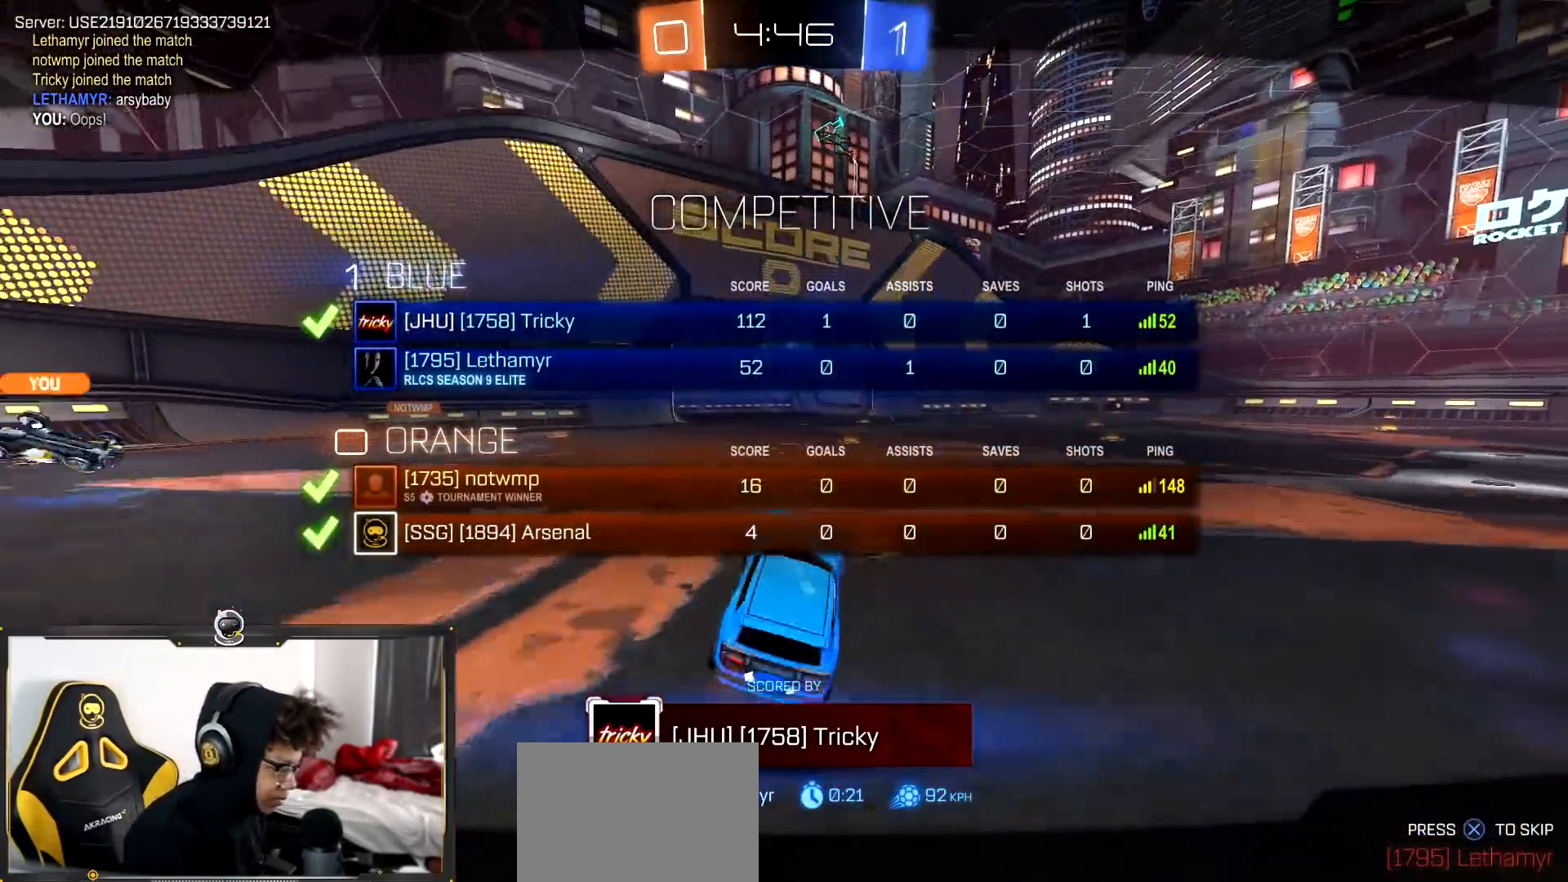
Gameplay with a controller (PlayStation layout); each line is a JSON object with the inputs held at the frame after it (dt_ms = milliseconds from this image to that frame). "events" lists button and stick changes between this image and that frame as [ms after this image, input, new state], when the widget could be followed in between. Not read: CROSS.
{"dt_ms": 500, "buttons": ["TRIANGLE", "R2", "L3"], "left_stick": "down-right", "right_stick": "center", "events": [[33, "TRIANGLE", "down"], [116, "TRIANGLE", "up"], [233, "L3", "up"], [233, "TRIANGLE", "down"], [317, "TRIANGLE", "up"], [400, "L3", "down"], [417, "TRIANGLE", "down"]]}
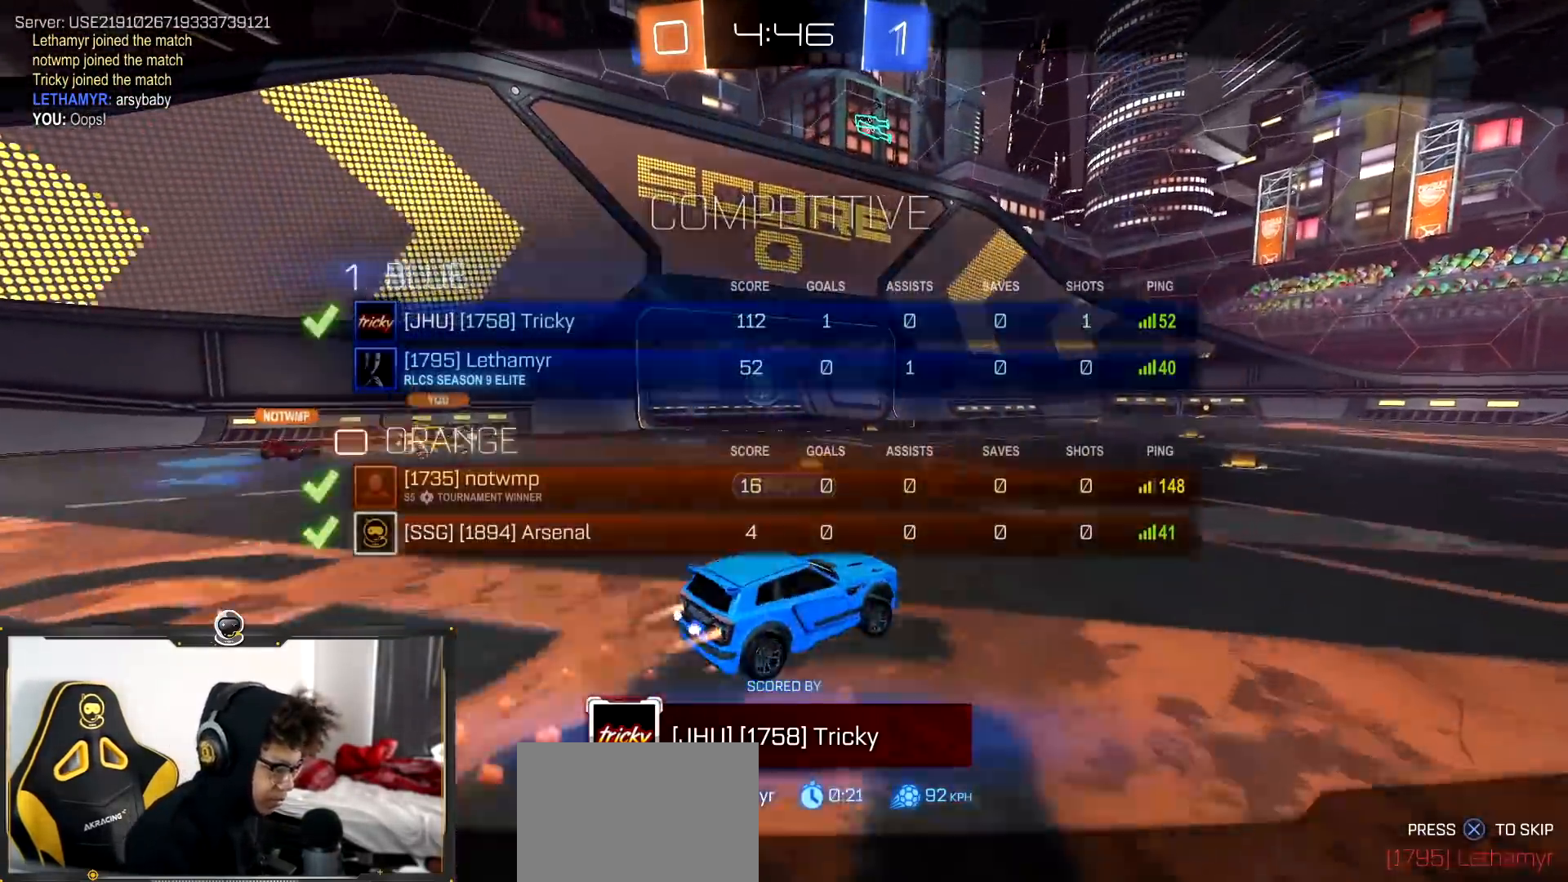
{"dt_ms": 501, "buttons": ["TRIANGLE", "R2", "L3"], "left_stick": "down-right", "right_stick": "center", "events": [[17, "TRIANGLE", "up"], [134, "L3", "up"], [134, "TRIANGLE", "down"], [217, "TRIANGLE", "up"], [317, "TRIANGLE", "down"], [367, "L3", "down"], [401, "TRIANGLE", "up"], [501, "TRIANGLE", "down"]]}
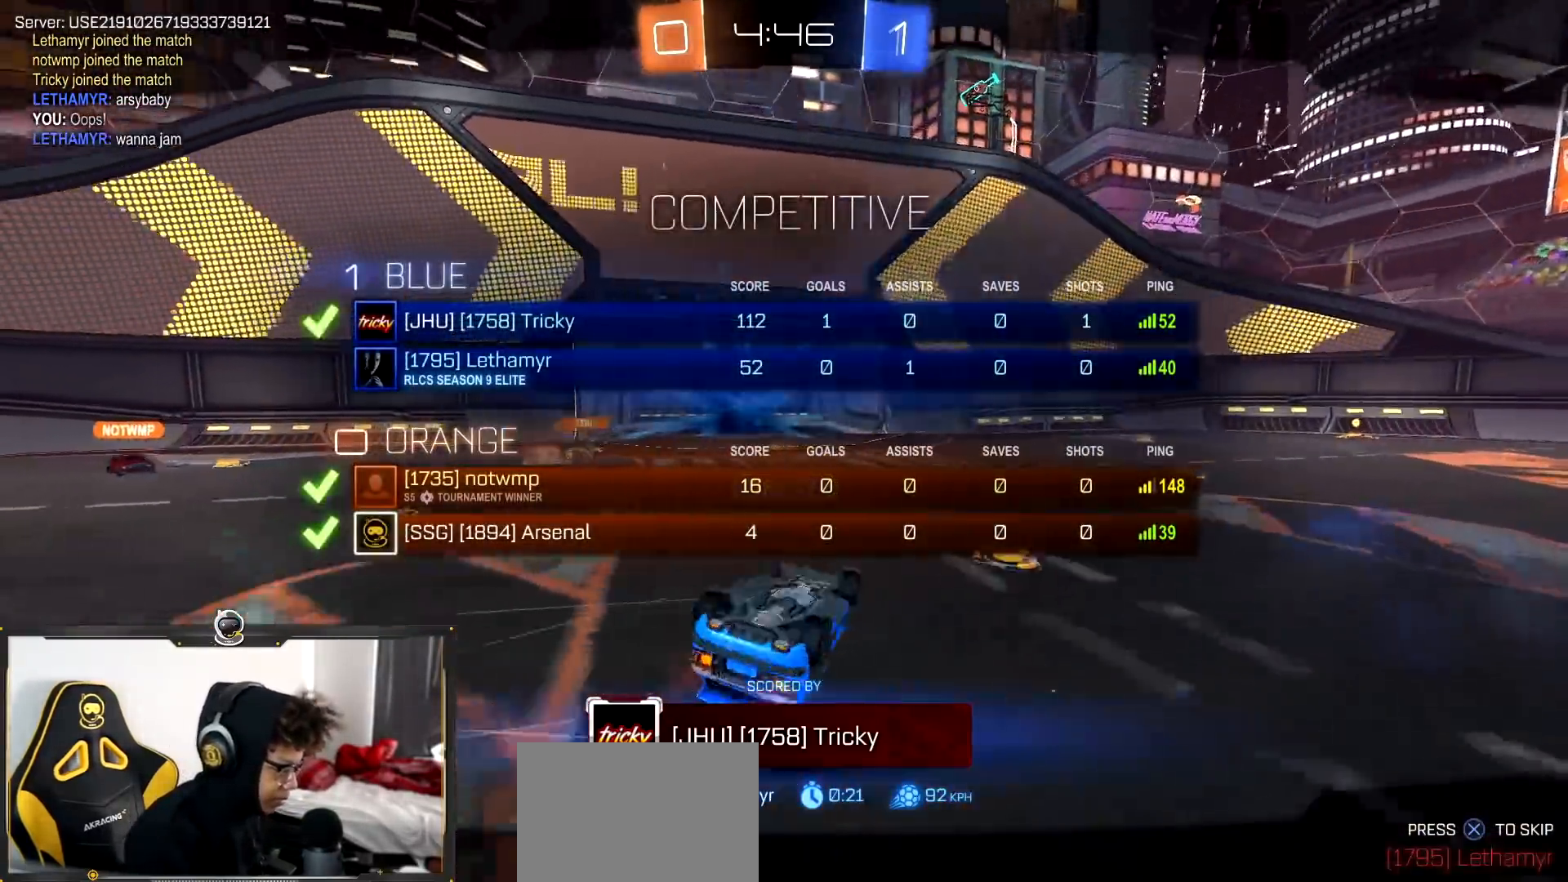
{"dt_ms": 500, "buttons": ["R2", "L3"], "left_stick": "down-right", "right_stick": "center", "events": [[83, "TRIANGLE", "up"], [183, "TRIANGLE", "down"], [300, "TRIANGLE", "up"], [400, "TRIANGLE", "down"], [500, "TRIANGLE", "up"]]}
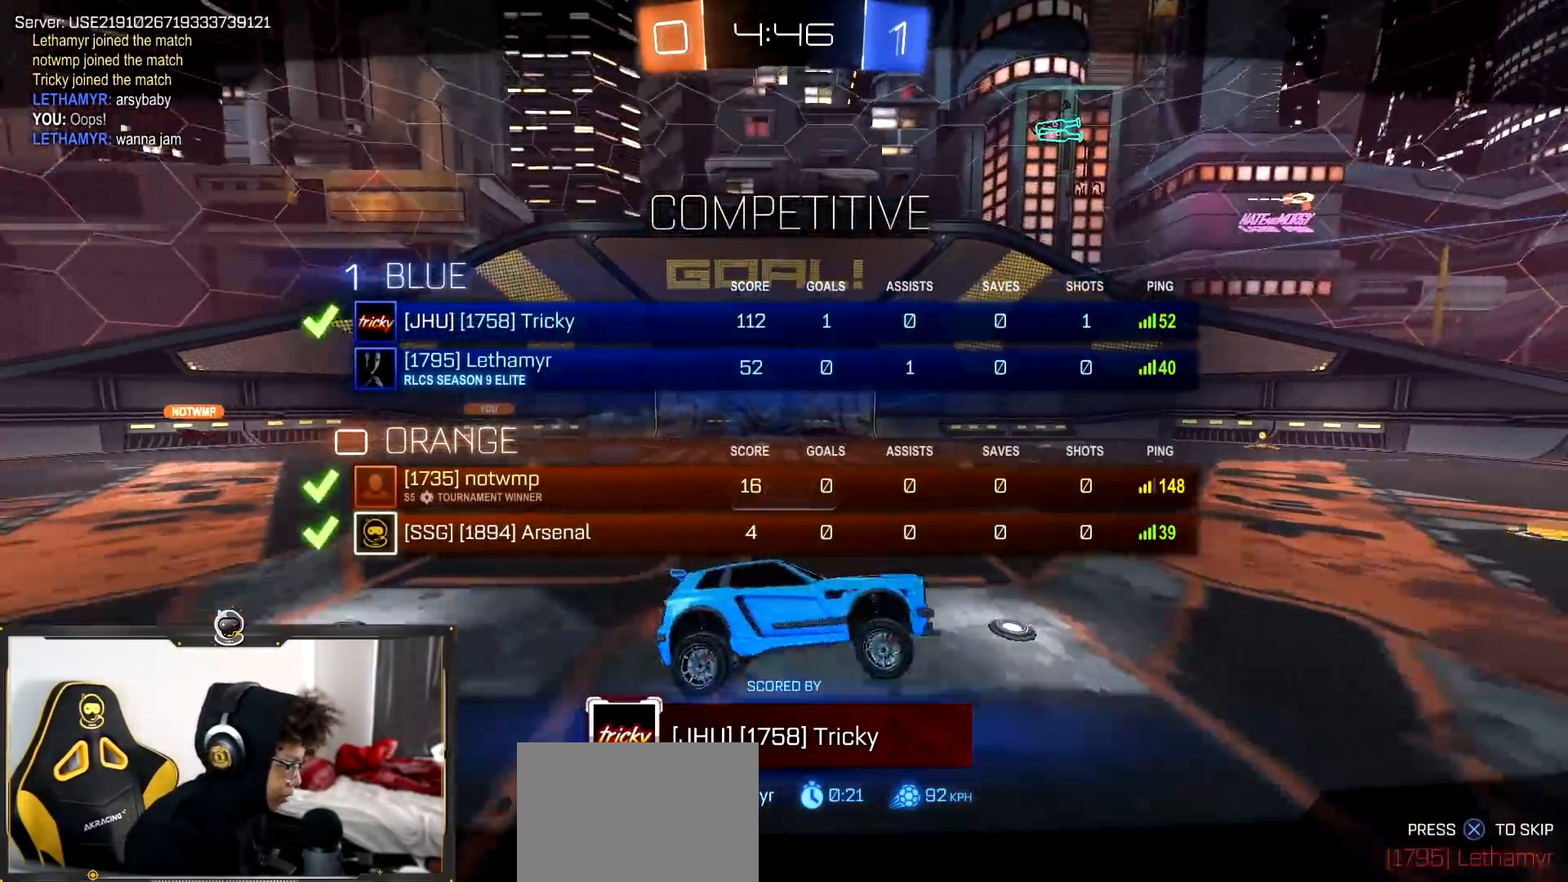
{"dt_ms": 501, "buttons": ["R2"], "left_stick": "down-right", "right_stick": "center", "events": [[150, "L3", "up"]]}
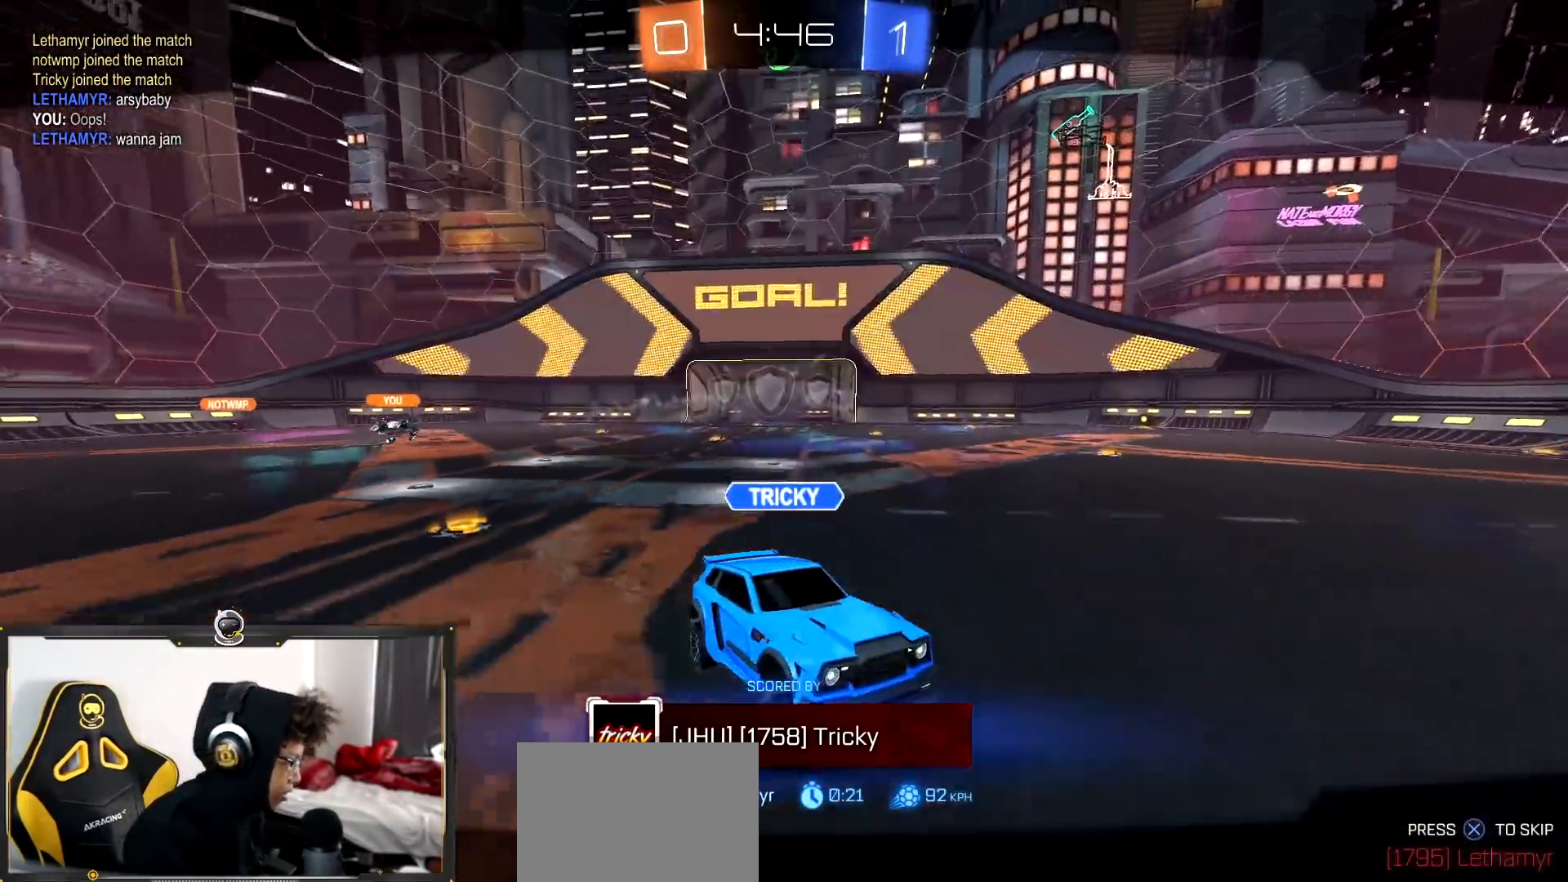
{"dt_ms": 500, "buttons": ["R2"], "left_stick": "center", "right_stick": "center", "events": [[66, "left_stick", "center"]]}
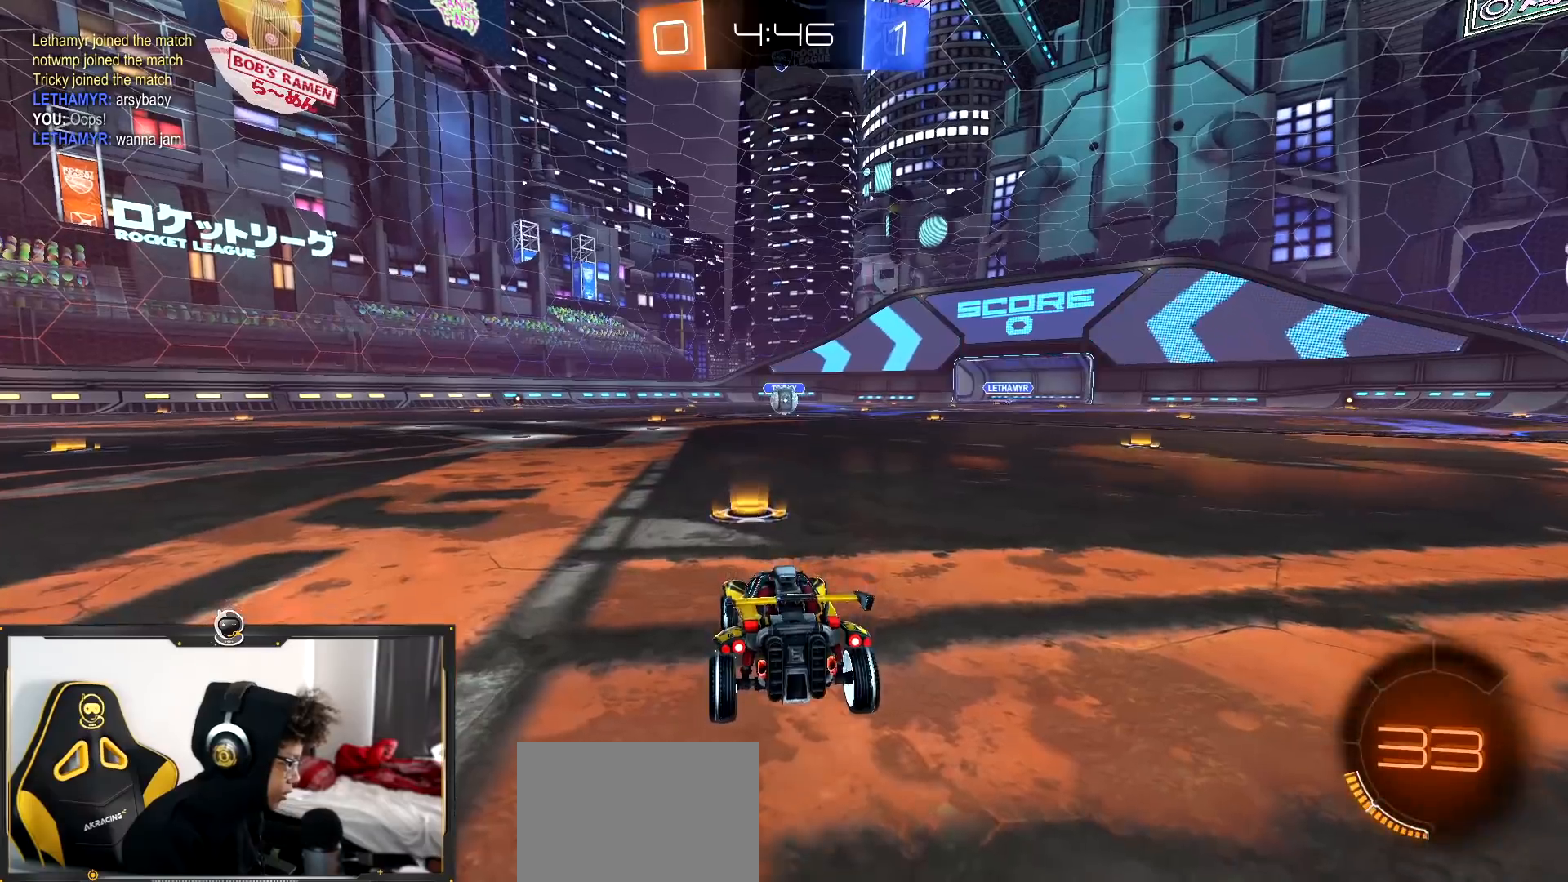
{"dt_ms": 501, "buttons": ["R1", "R2"], "left_stick": "center", "right_stick": "center", "events": [[167, "DPAD_RIGHT", "down"], [217, "DPAD_RIGHT", "up"], [384, "TRIANGLE", "down"], [401, "R1", "down"], [484, "TRIANGLE", "up"]]}
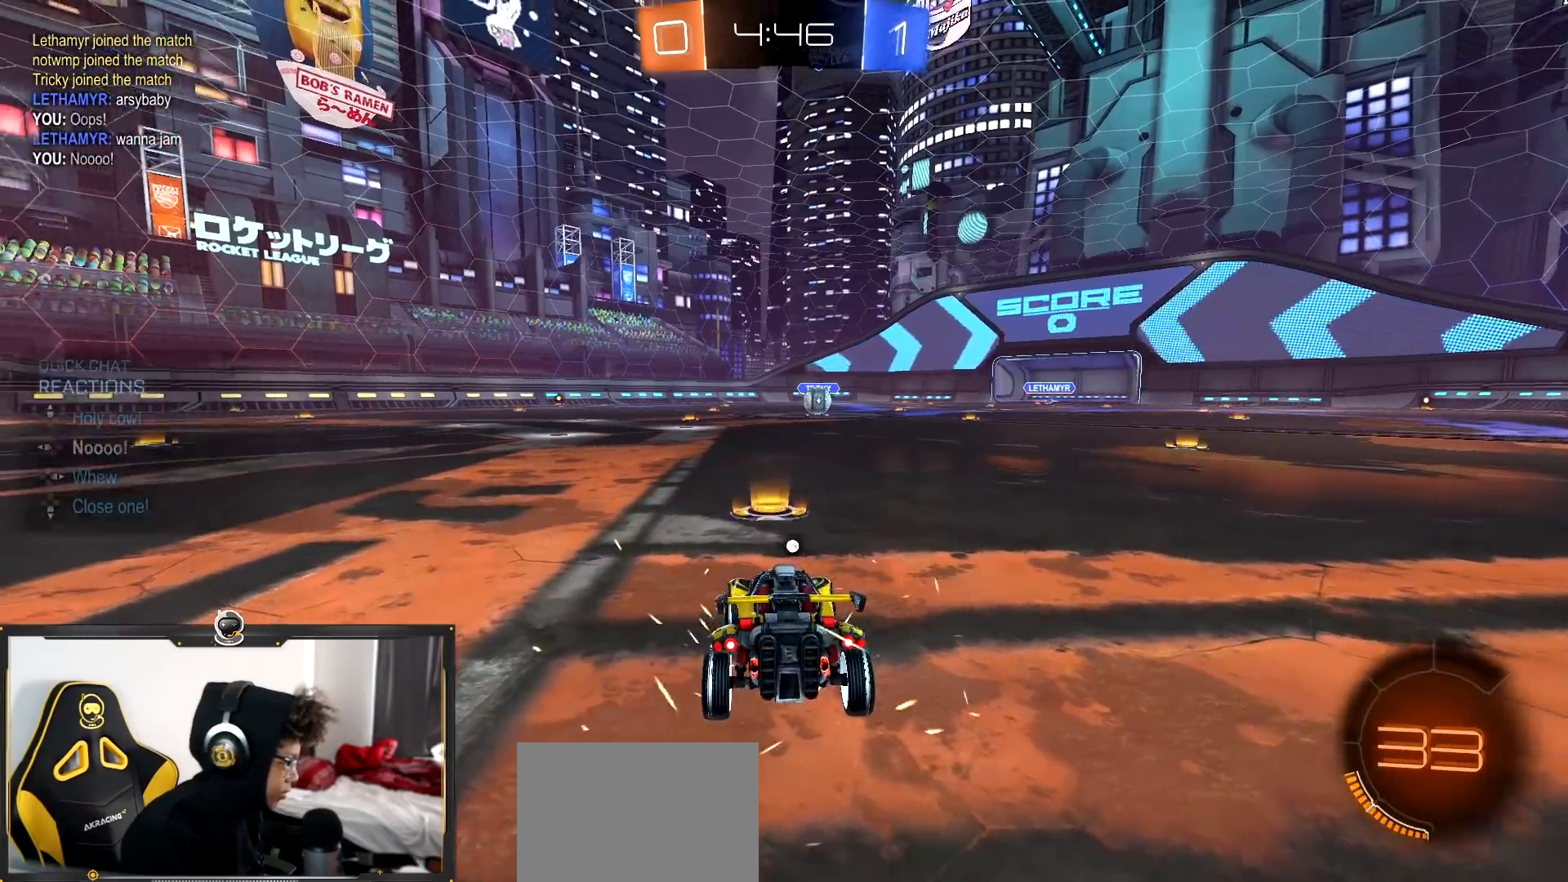
{"dt_ms": 500, "buttons": ["R1", "R2"], "left_stick": "center", "right_stick": "center", "events": [[83, "TRIANGLE", "down"], [116, "left_stick", "down-right"], [133, "TRIANGLE", "up"], [150, "L3", "down"], [267, "TRIANGLE", "down"], [367, "L3", "up"], [383, "left_stick", "center"], [483, "TRIANGLE", "up"]]}
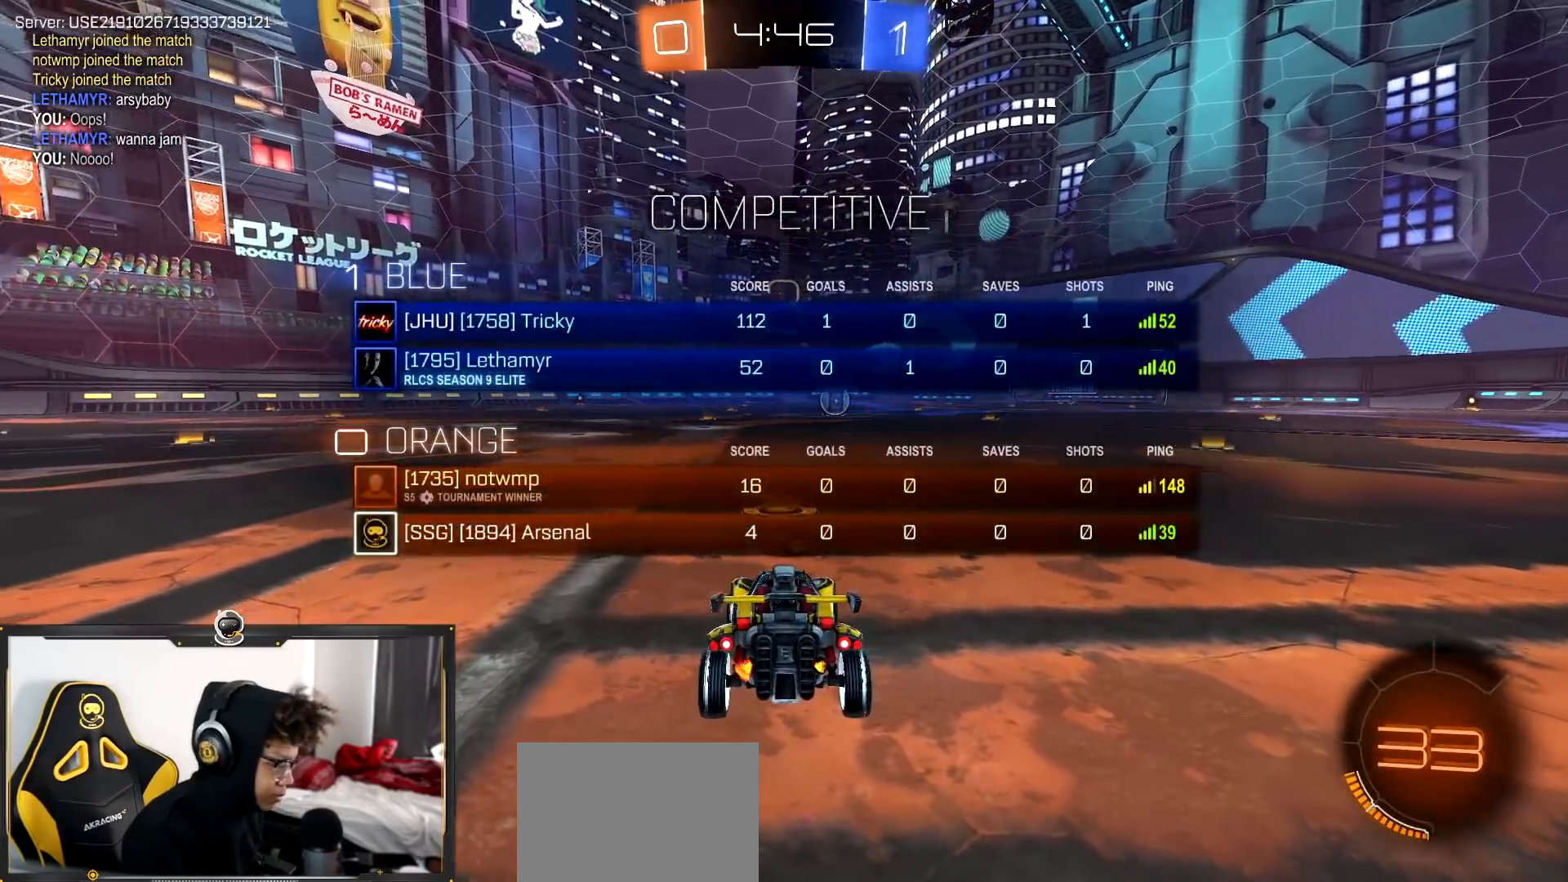
{"dt_ms": 501, "buttons": ["R2"], "left_stick": "center", "right_stick": "center", "events": [[84, "TRIANGLE", "down"], [167, "TRIANGLE", "up"], [284, "TRIANGLE", "down"], [334, "TRIANGLE", "up"], [451, "R1", "up"]]}
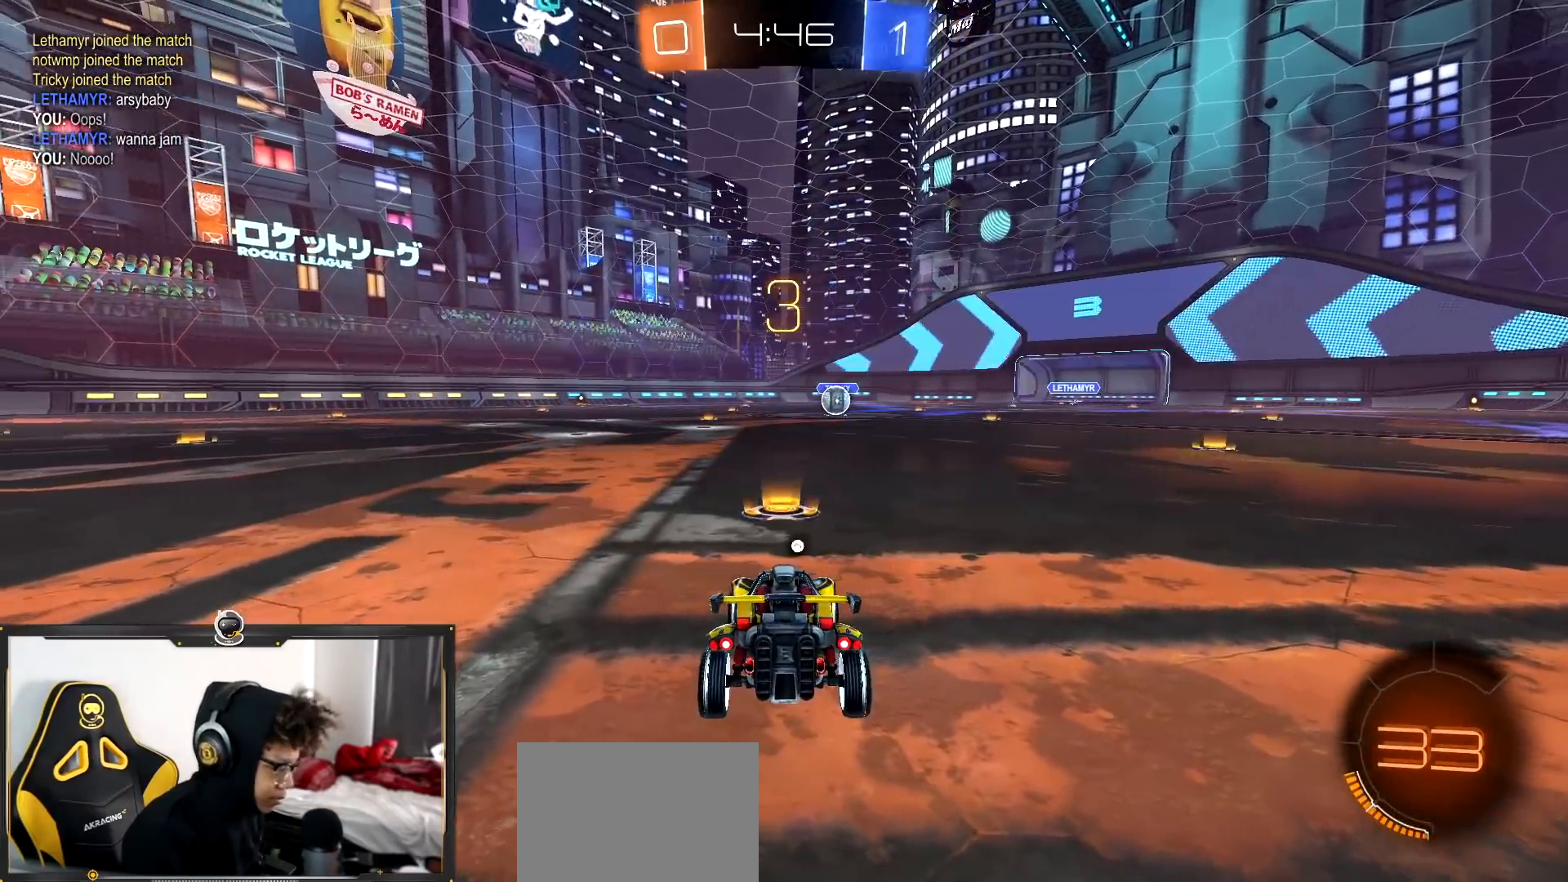
{"dt_ms": 500, "buttons": ["R2"], "left_stick": "center", "right_stick": "center", "events": []}
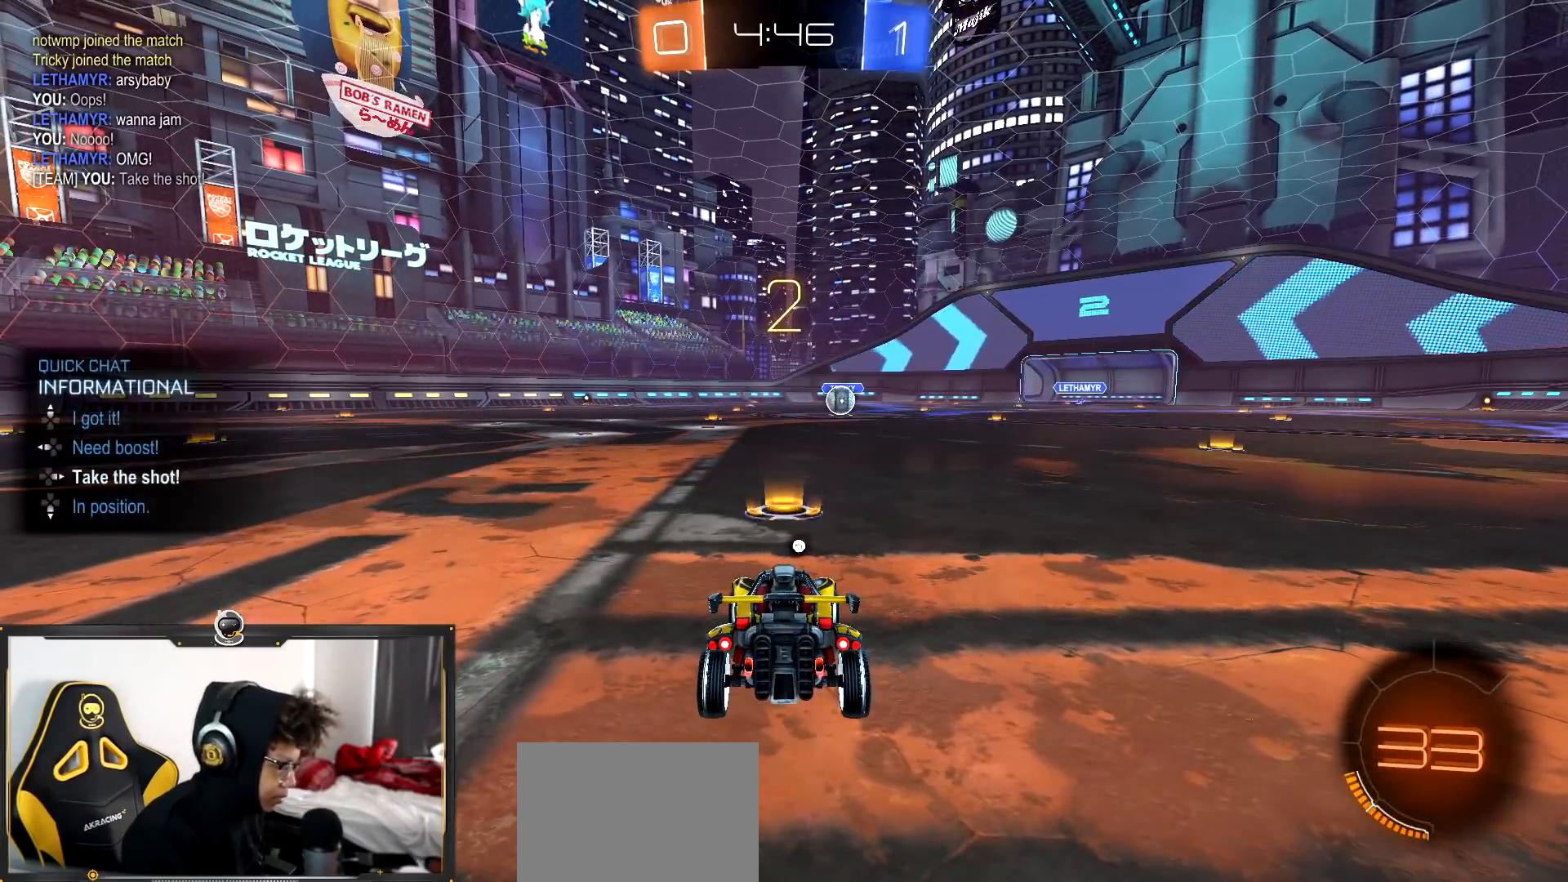
{"dt_ms": 501, "buttons": ["TRIANGLE", "R1", "R2"], "left_stick": "center", "right_stick": "center", "events": [[17, "DPAD_RIGHT", "down"], [67, "DPAD_RIGHT", "up"], [284, "DPAD_RIGHT", "down"], [401, "DPAD_RIGHT", "up"], [417, "R1", "down"], [467, "TRIANGLE", "down"]]}
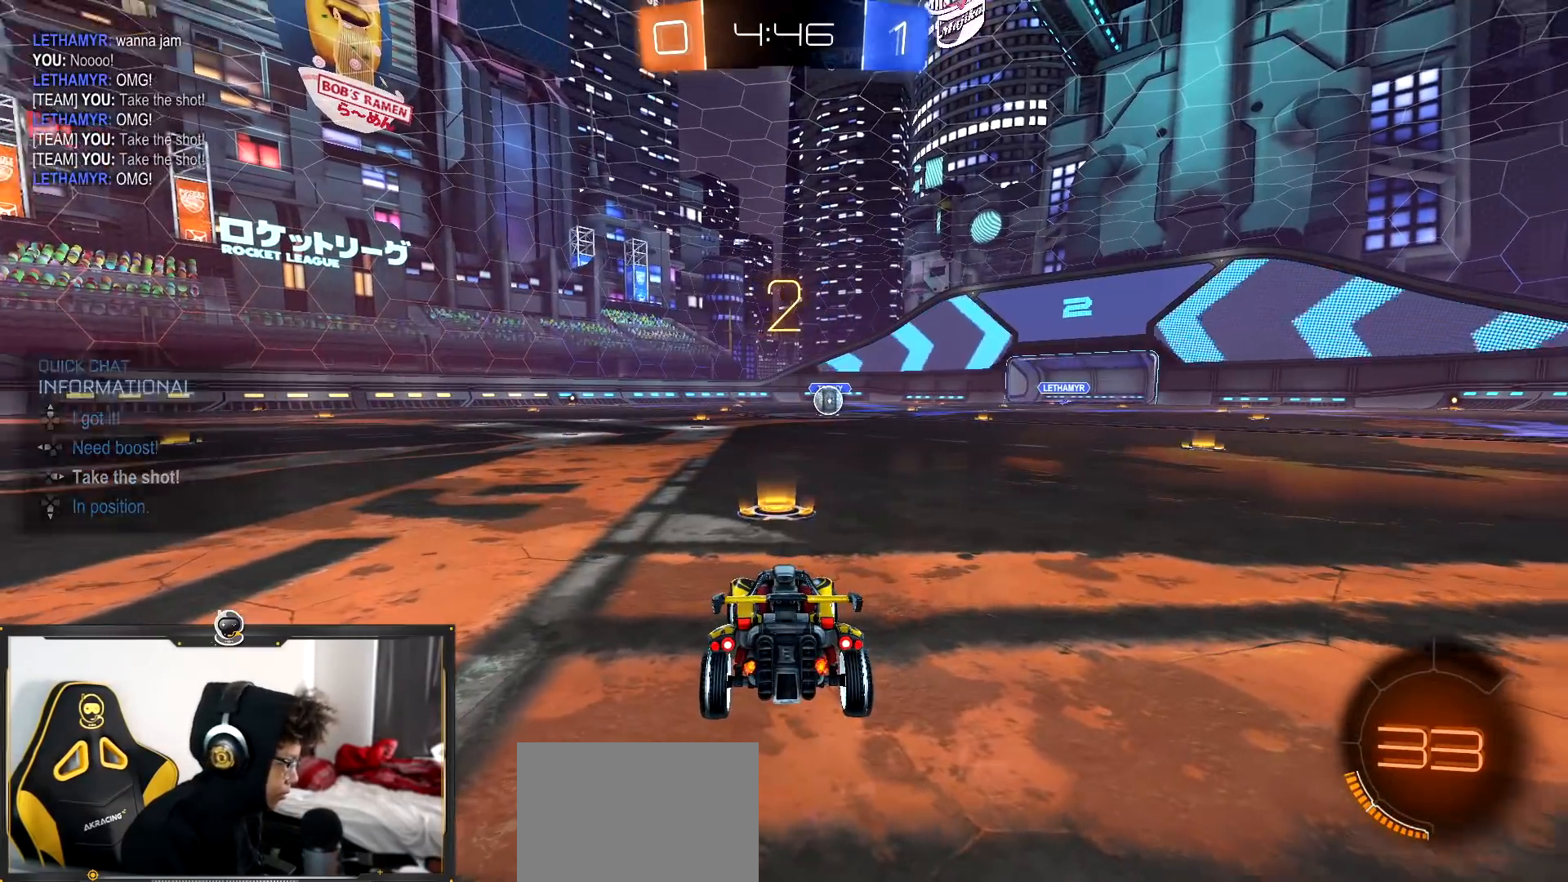
{"dt_ms": 500, "buttons": ["R2"], "left_stick": "center", "right_stick": "center", "events": [[66, "TRIANGLE", "up"], [367, "R1", "up"]]}
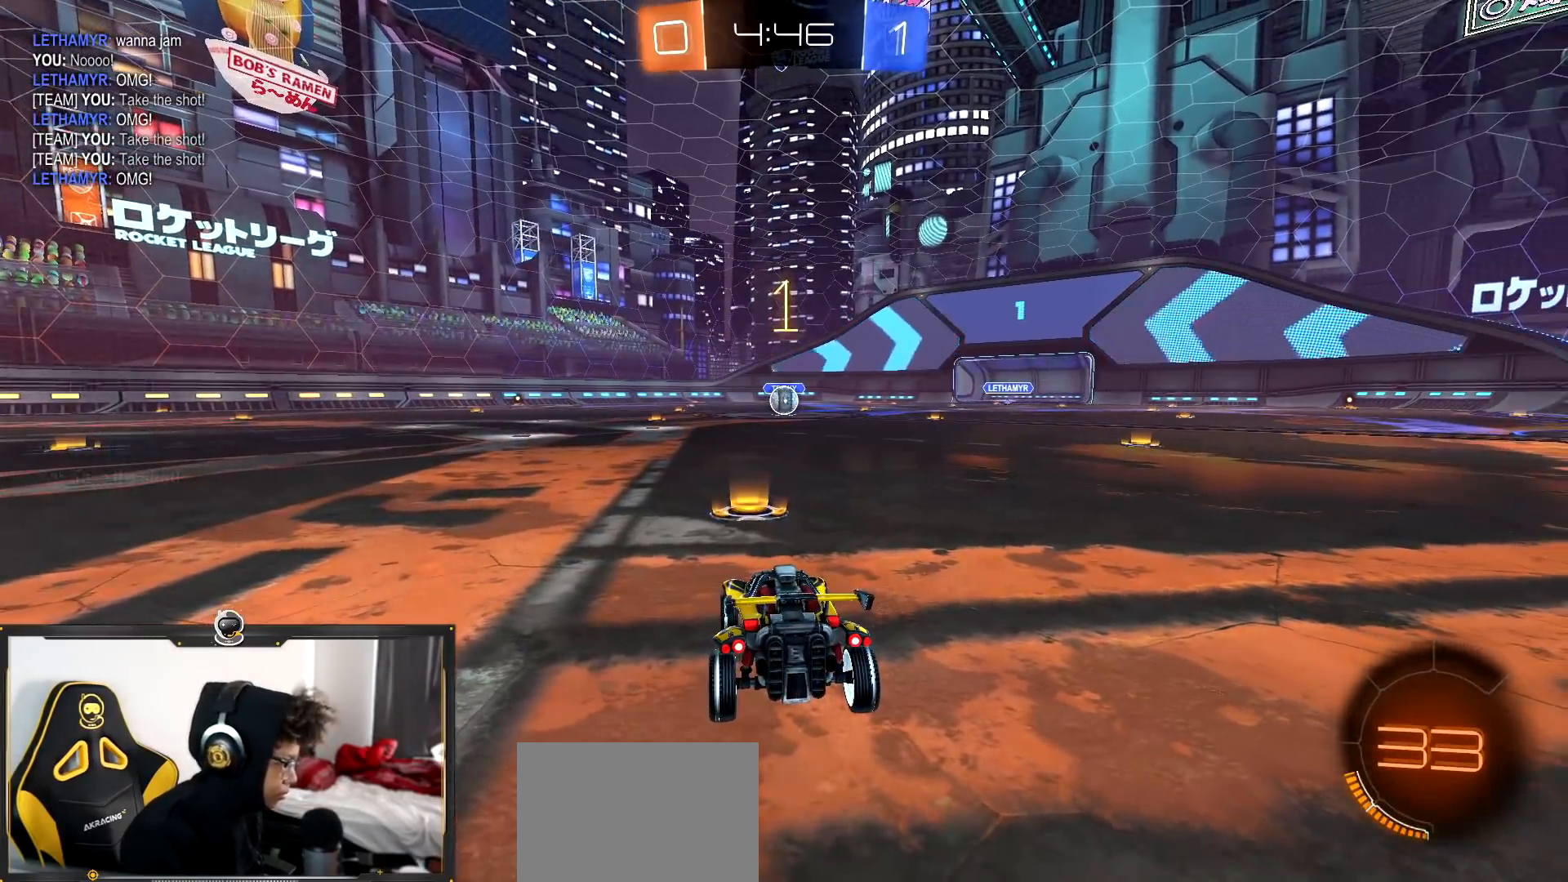
{"dt_ms": 501, "buttons": ["R1", "R2"], "left_stick": "center", "right_stick": "center", "events": [[167, "R1", "down"], [217, "TRIANGLE", "down"], [317, "TRIANGLE", "up"], [384, "TRIANGLE", "down"], [451, "TRIANGLE", "up"]]}
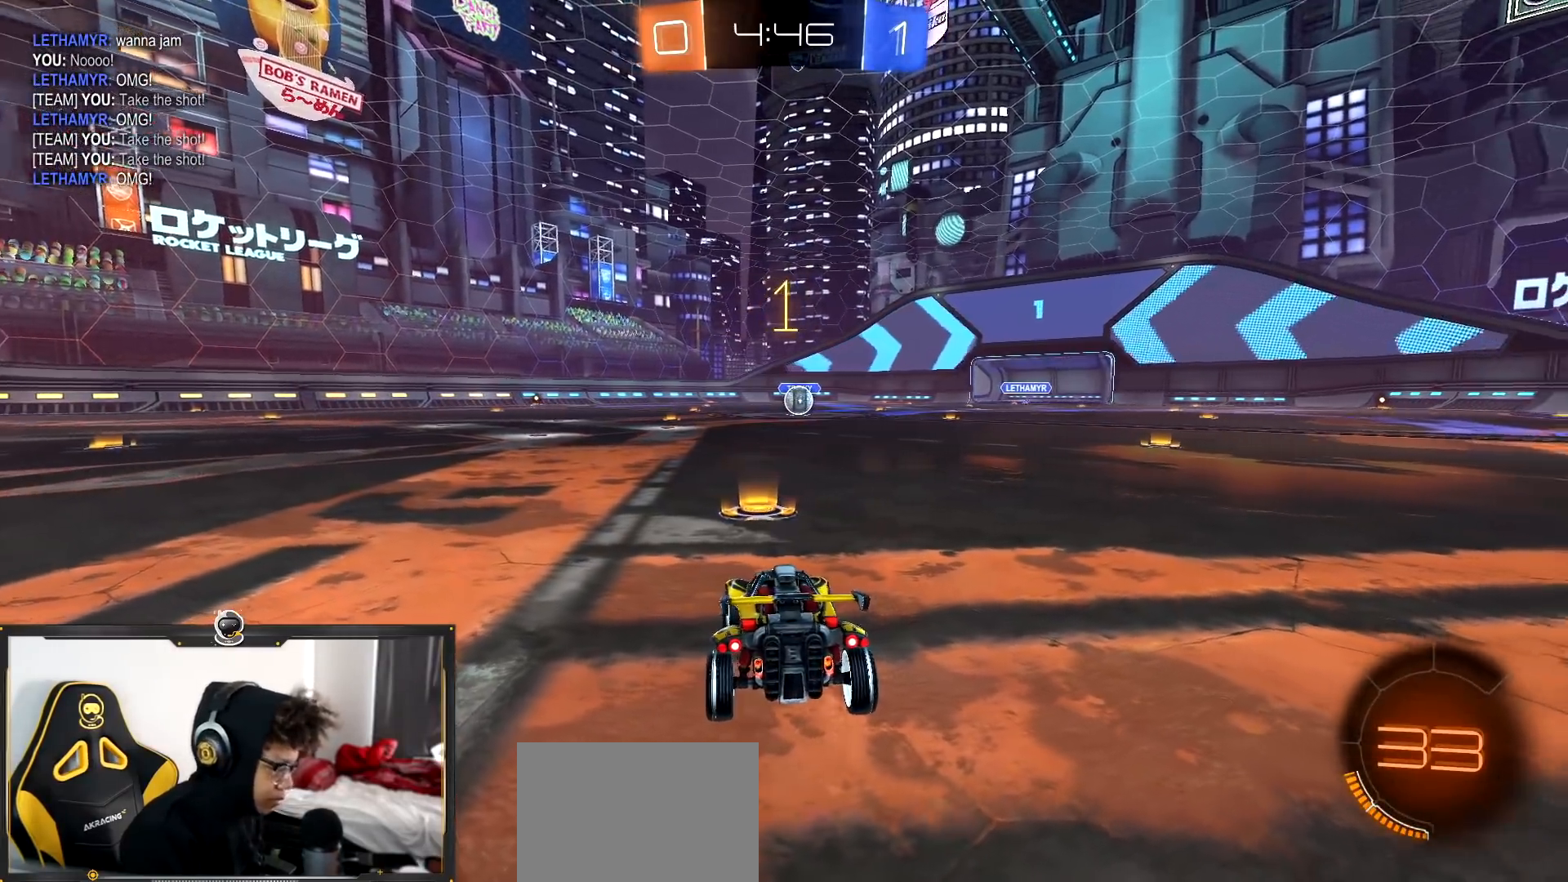
{"dt_ms": 500, "buttons": ["R1", "R2"], "left_stick": "down-right", "right_stick": "center", "events": [[400, "left_stick", "down-right"]]}
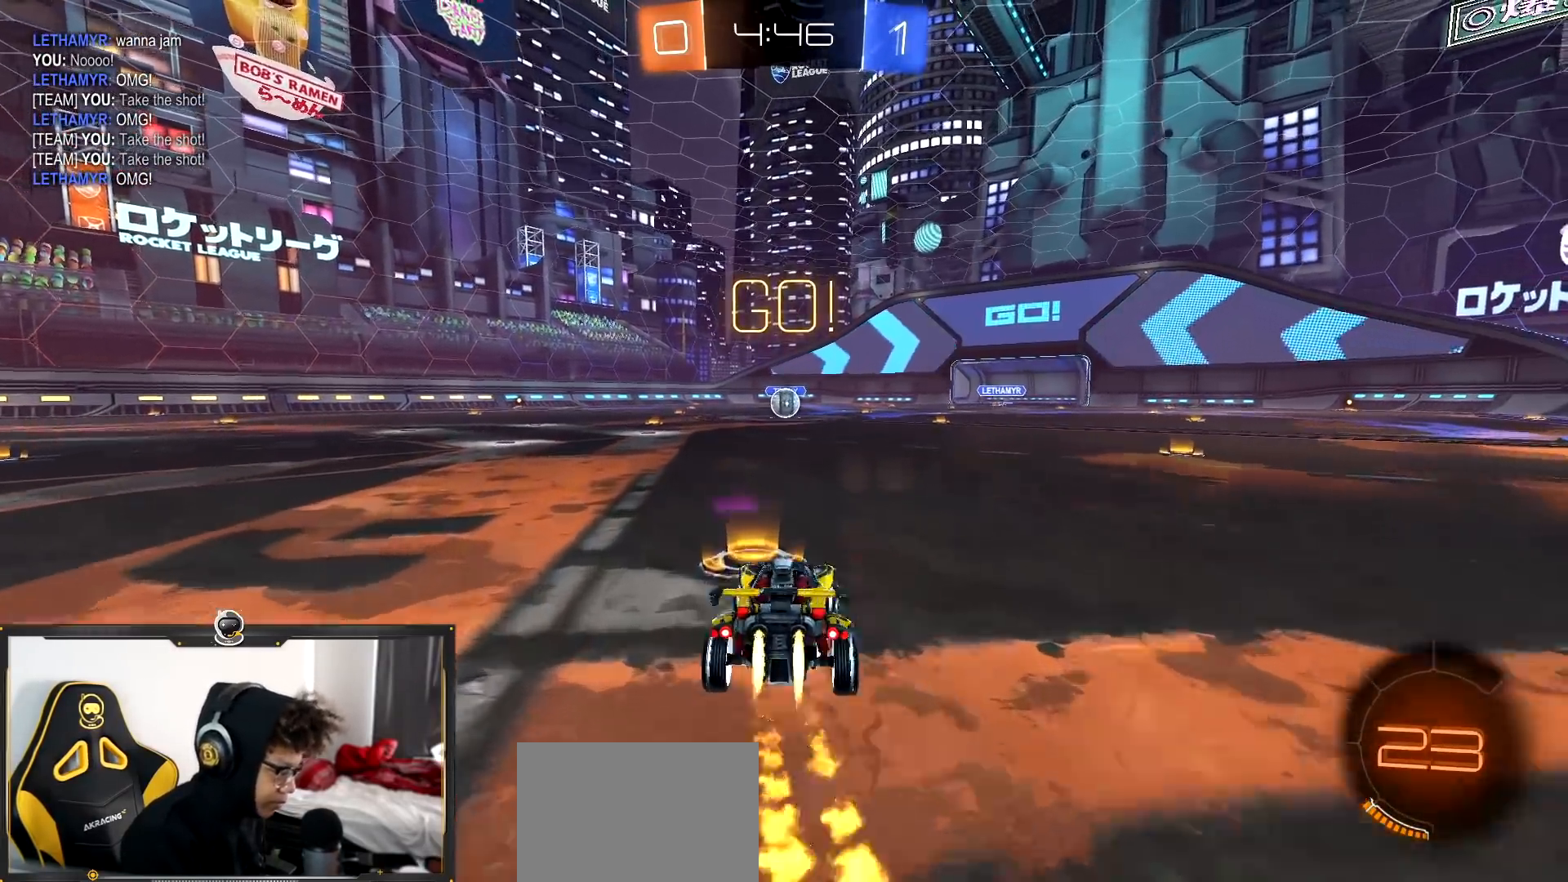
{"dt_ms": 984, "buttons": ["L1", "R2"], "left_stick": "down-left", "right_stick": "center", "events": [[100, "left_stick", "up-left"], [167, "TRIANGLE", "down"], [184, "left_stick", "down"], [317, "R1", "up"], [334, "TRIANGLE", "up"], [367, "R1", "down"], [617, "L1", "down"], [634, "left_stick", "down-left"], [784, "R1", "up"]]}
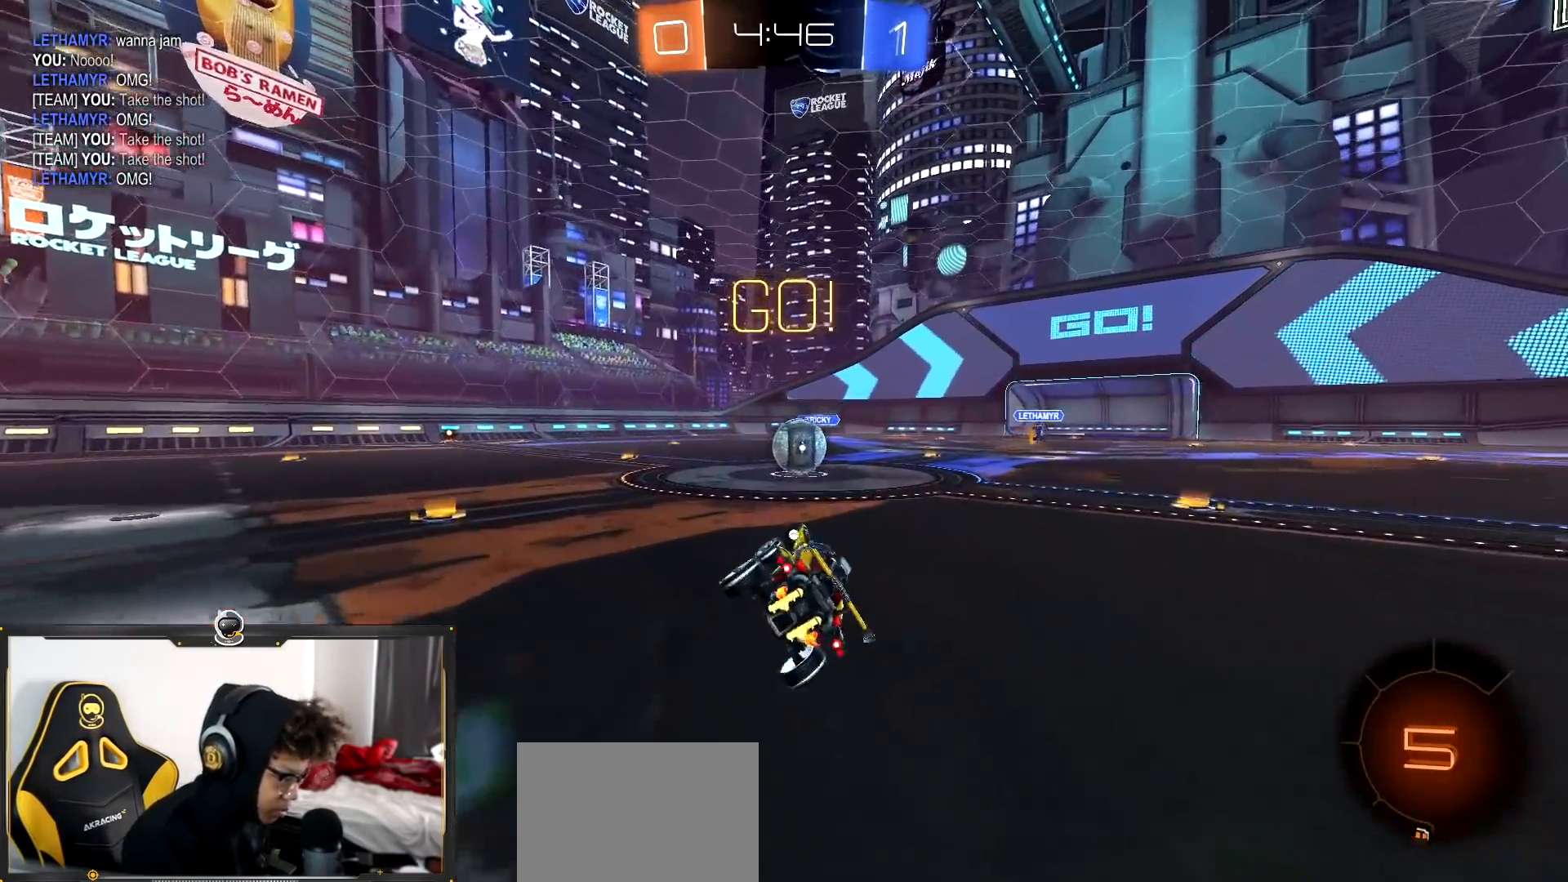
{"dt_ms": 501, "buttons": ["R1", "R2"], "left_stick": "center", "right_stick": "center", "events": [[67, "L1", "up"], [101, "left_stick", "center"], [117, "R1", "down"], [234, "left_stick", "down-right"], [384, "left_stick", "center"]]}
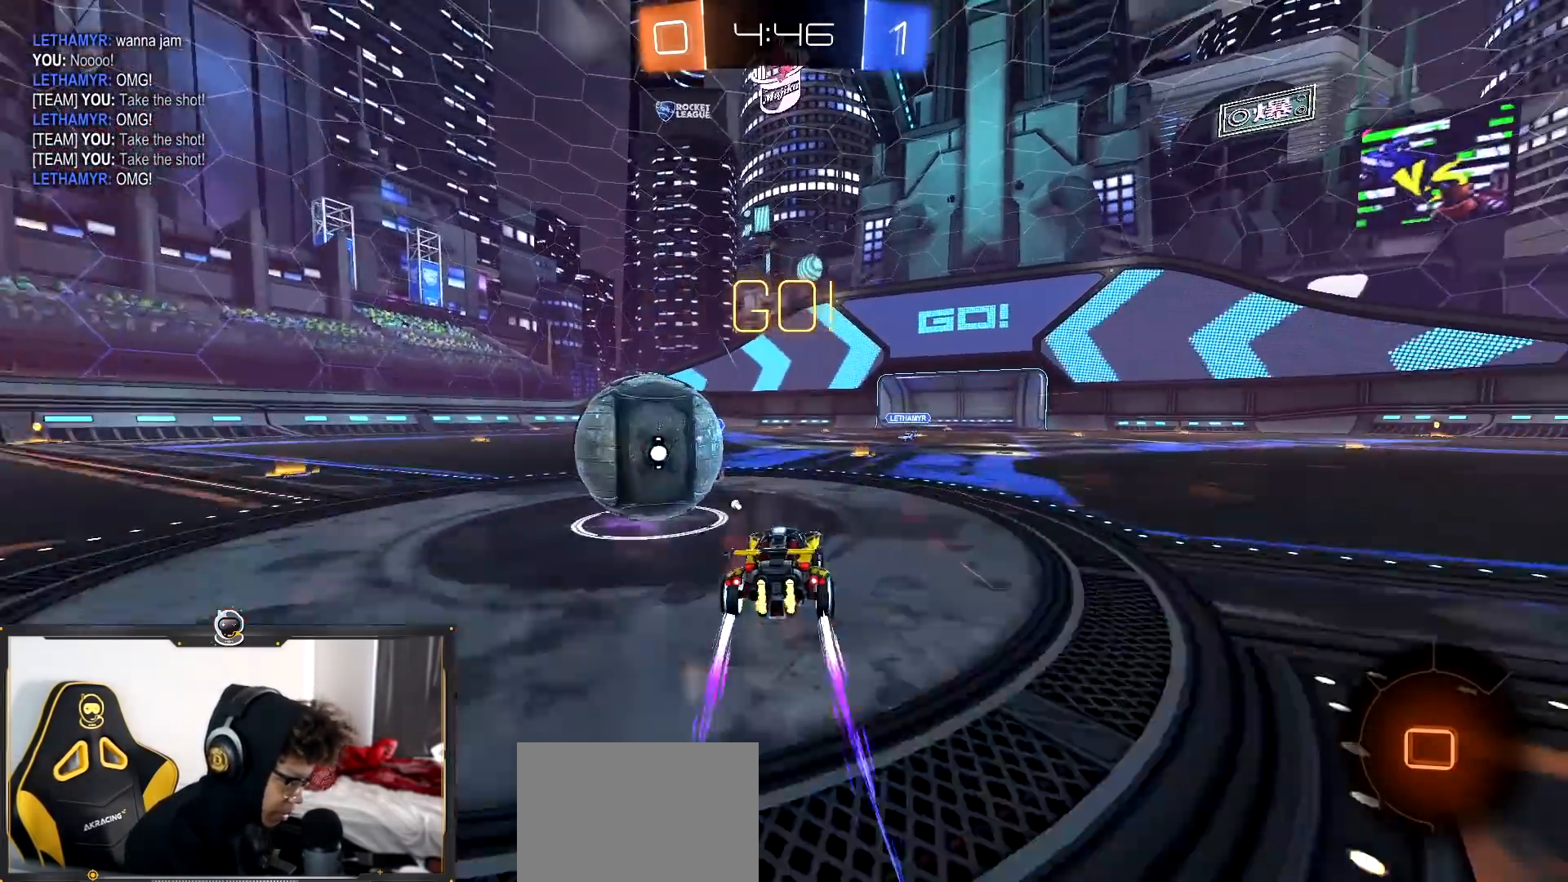
{"dt_ms": 500, "buttons": ["R2"], "left_stick": "left", "right_stick": "center", "events": [[50, "left_stick", "right"], [117, "R1", "up"], [167, "left_stick", "center"], [484, "left_stick", "left"]]}
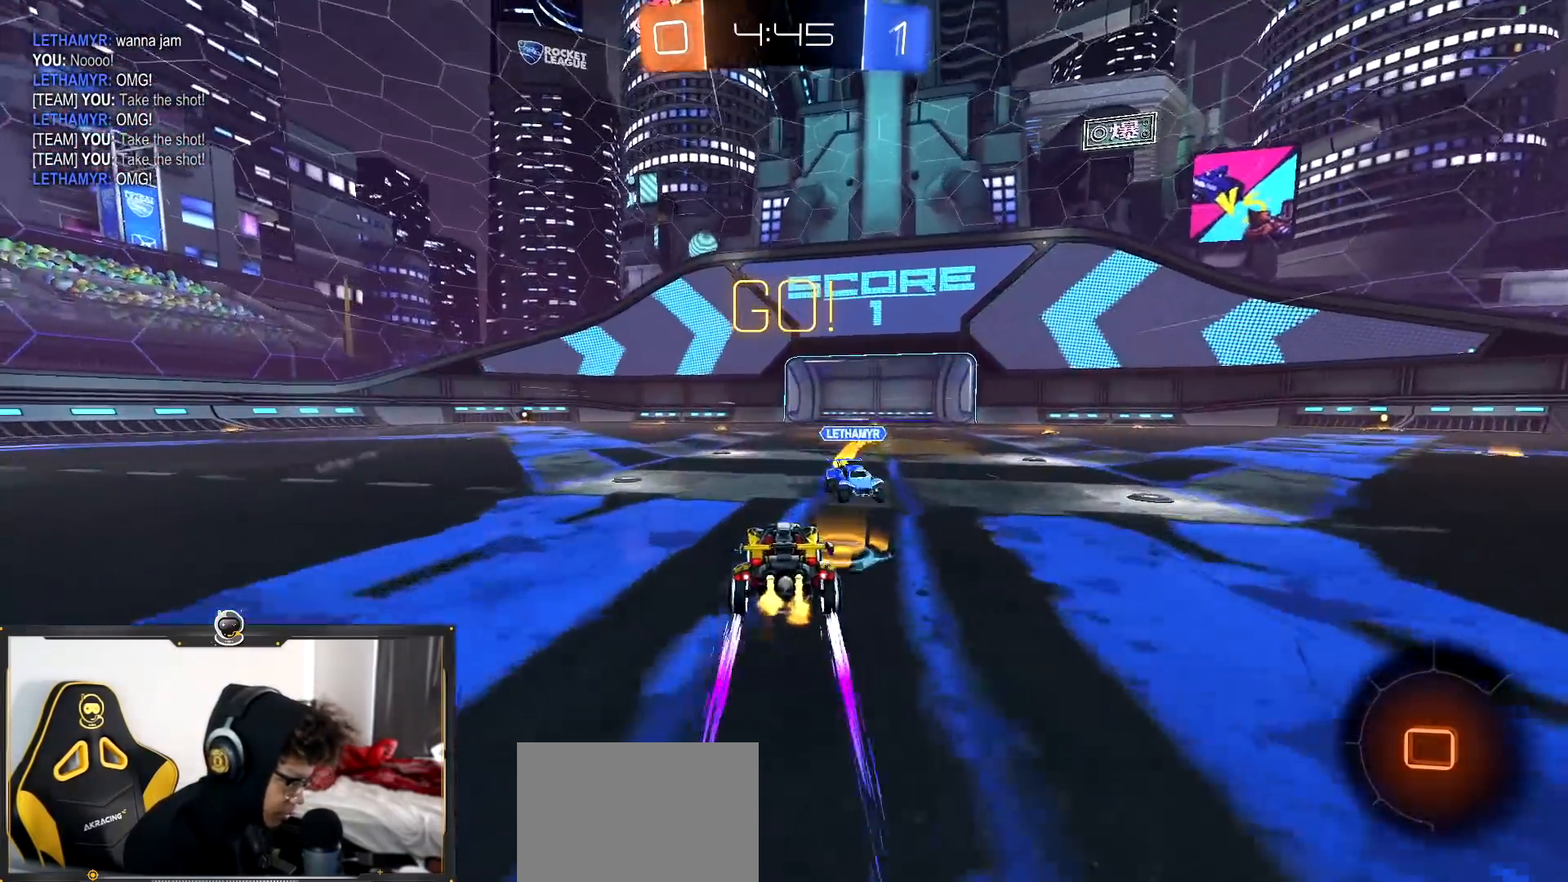
{"dt_ms": 501, "buttons": ["TRIANGLE", "R2"], "left_stick": "right", "right_stick": "center", "events": [[84, "left_stick", "up-right"], [134, "left_stick", "right"], [384, "TRIANGLE", "down"]]}
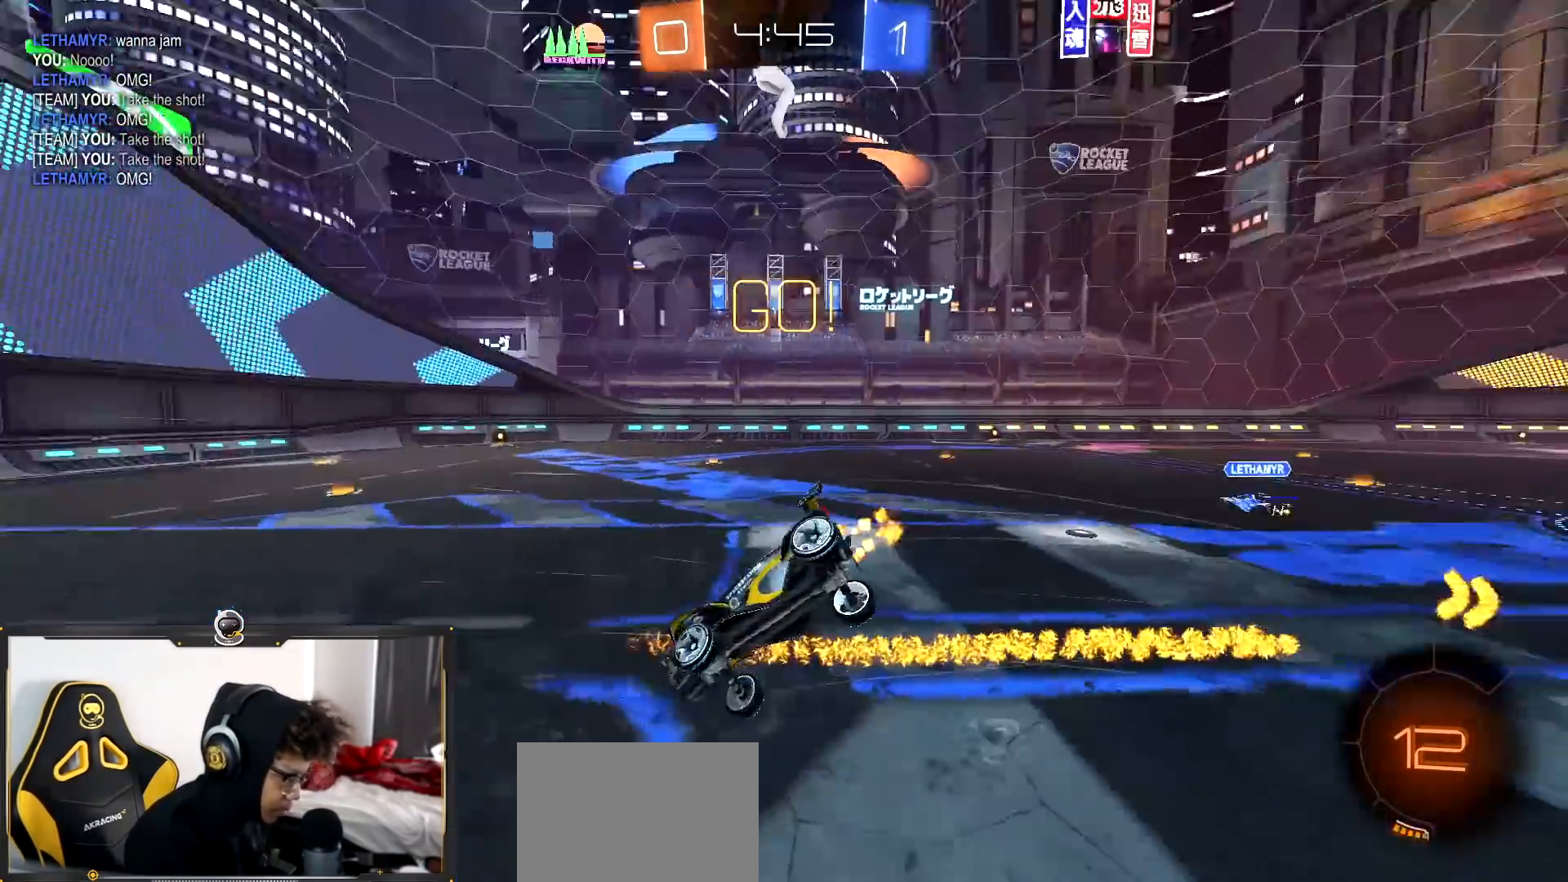
{"dt_ms": 500, "buttons": ["L1", "R2"], "left_stick": "down-right", "right_stick": "center", "events": [[67, "TRIANGLE", "up"], [150, "left_stick", "center"], [400, "L1", "down"], [434, "left_stick", "down-right"]]}
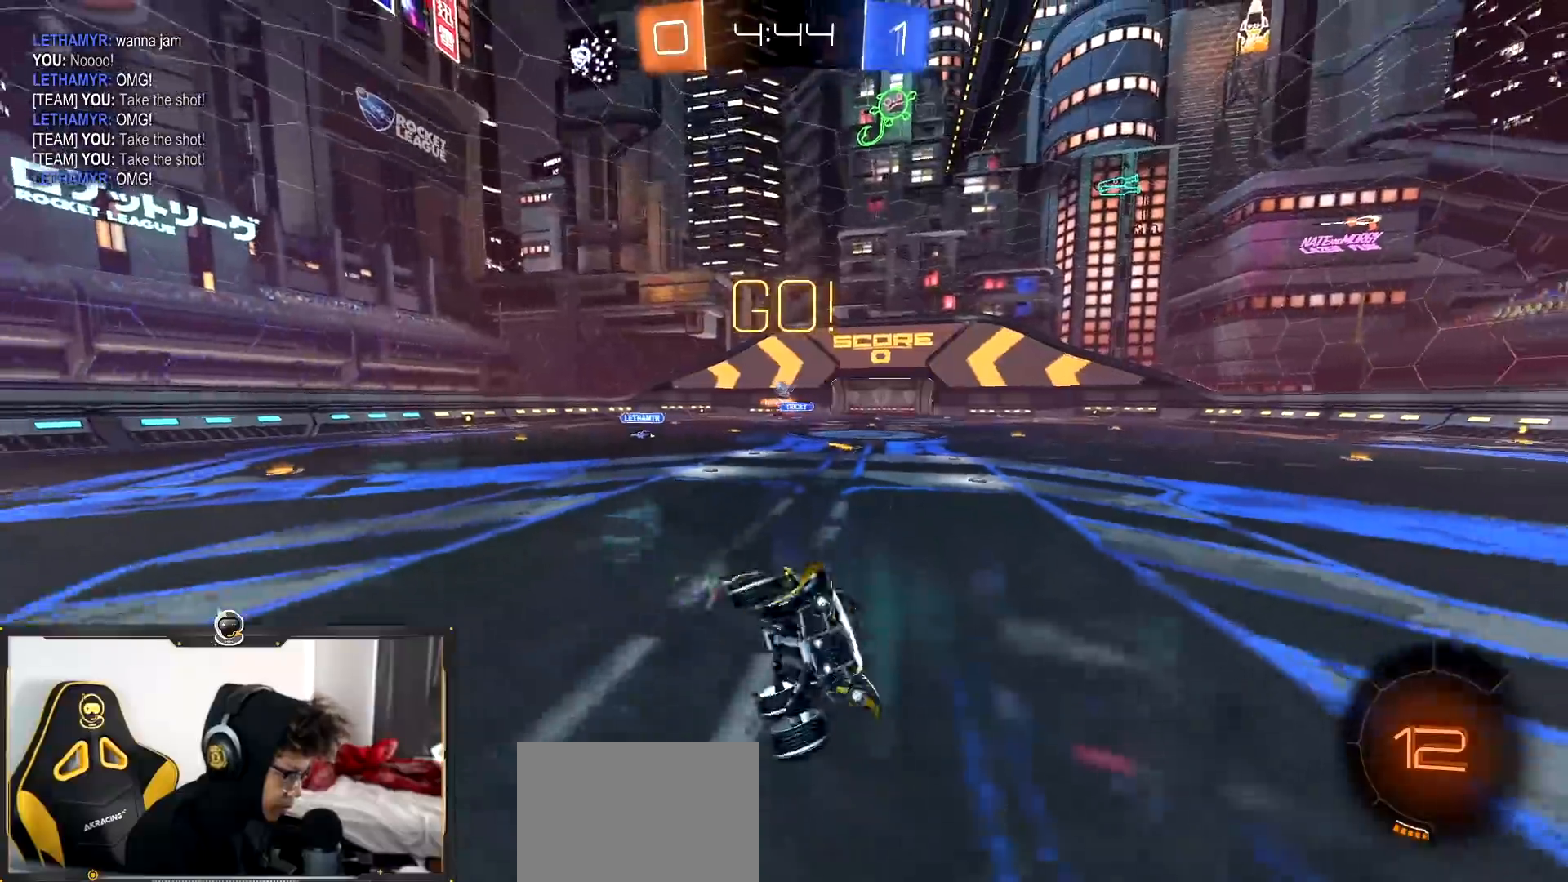
{"dt_ms": 501, "buttons": ["R2"], "left_stick": "right", "right_stick": "center", "events": [[101, "L1", "up"], [101, "left_stick", "center"], [184, "left_stick", "right"]]}